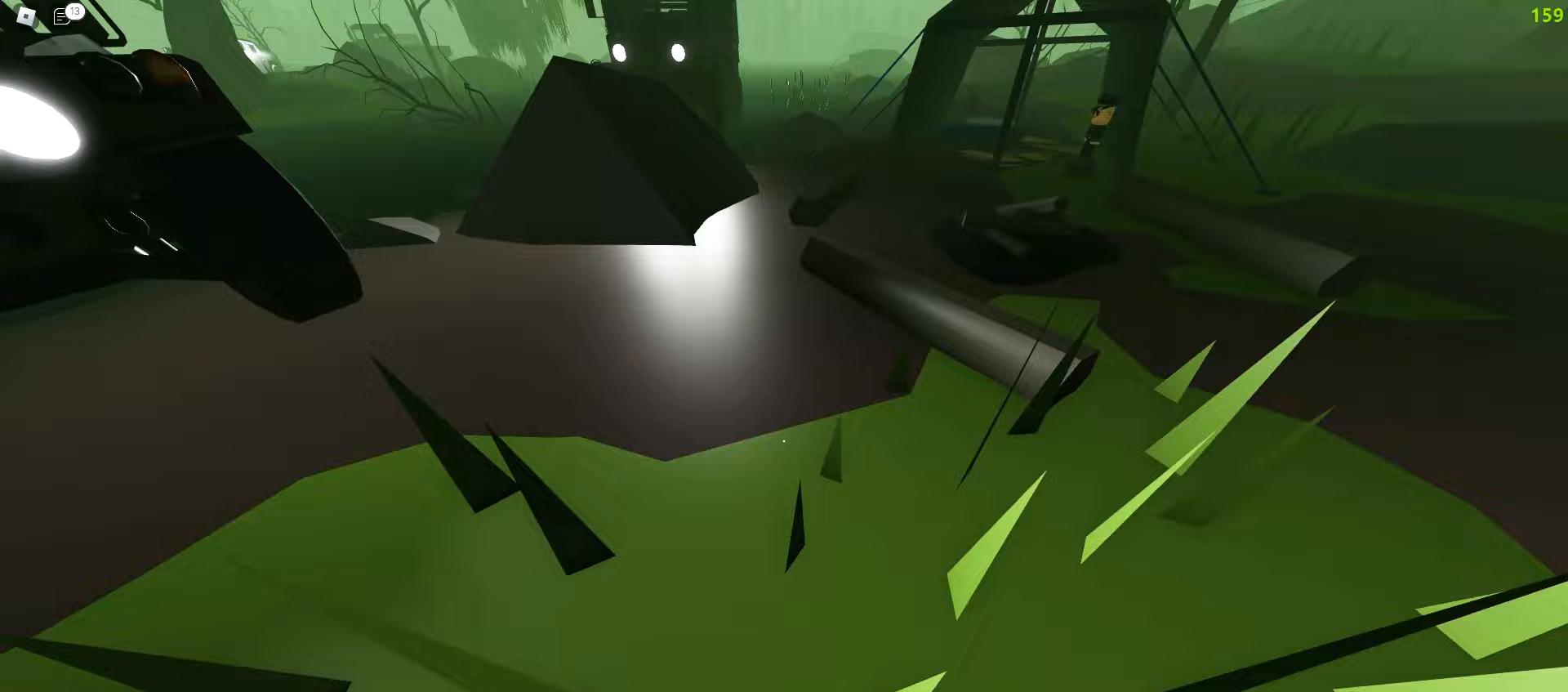
Gameplay with keyboard and mouse; each line is a JSON object with the keys and mouse buttons held at the frame after it. "events" lists presses ("down") and releases ("up") of "a", "ctrl", "d", "e", "f", "q", "r", "s", "shift", "tab", "w", "mouse_left", "mouse_wheel", "mouse_right", "mouse_mb4" and "mouse_mb5" between this image and that frame as [ms after this image, input, new state], when the widget could be followed in between; "space" appears only as held states. "mouse_left", "mouse_wheel", "mouse_right", "mouse_mb4", "mouse_mb5" = the "left", "wheel", "right", "mb4", "mb5" buttons of the "mouse" list. No other keys are recorded. "wheel" means that the mouse wheel is clicked or scrolled. Mouse movement is not recorded.
{"keys": ["d", "w"], "mouse": [], "events": [[117, "a", "up"], [217, "a", "down"], [217, "d", "up"], [367, "d", "down"], [383, "a", "up"]]}
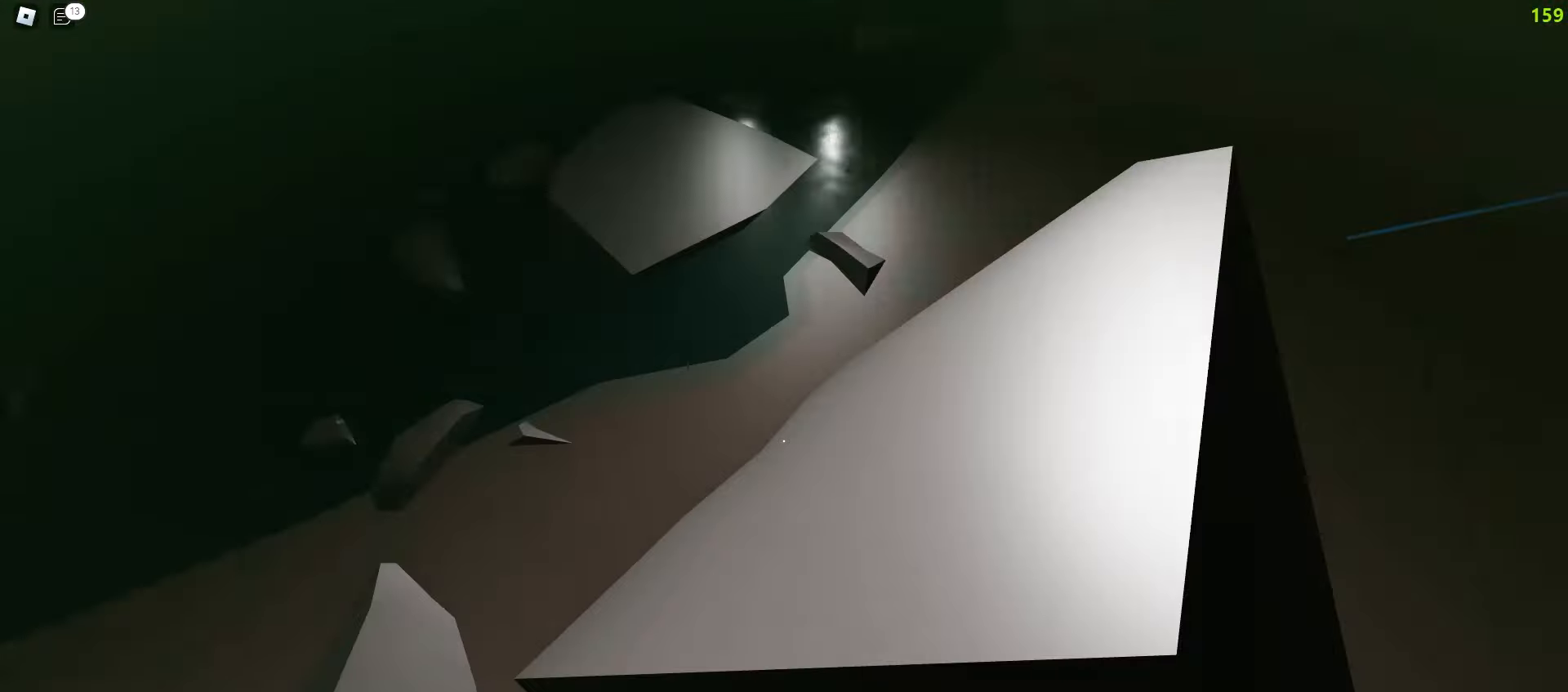
{"keys": ["a", "w"], "mouse": [], "events": [[233, "a", "down"], [250, "d", "up"]]}
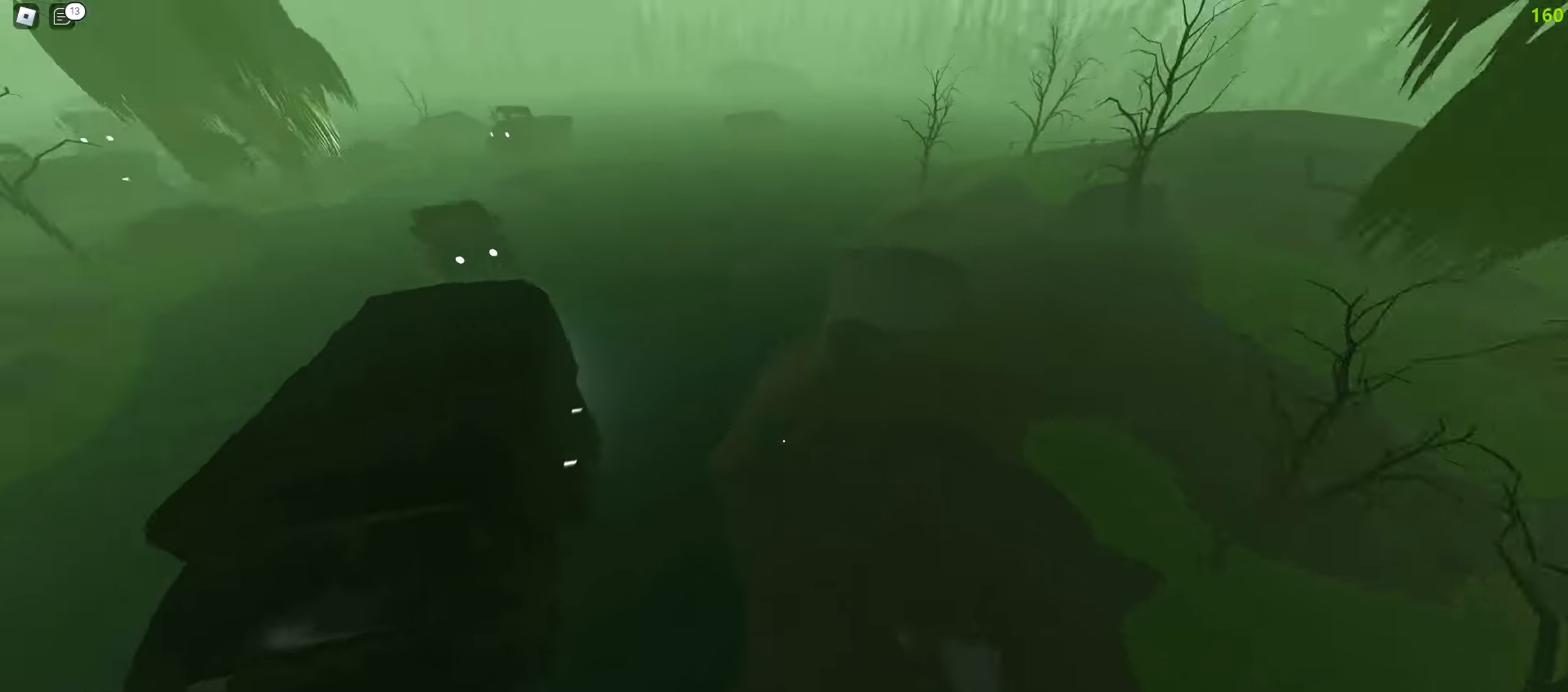
{"keys": ["d", "w"], "mouse": [], "events": [[400, "d", "down"], [433, "a", "up"]]}
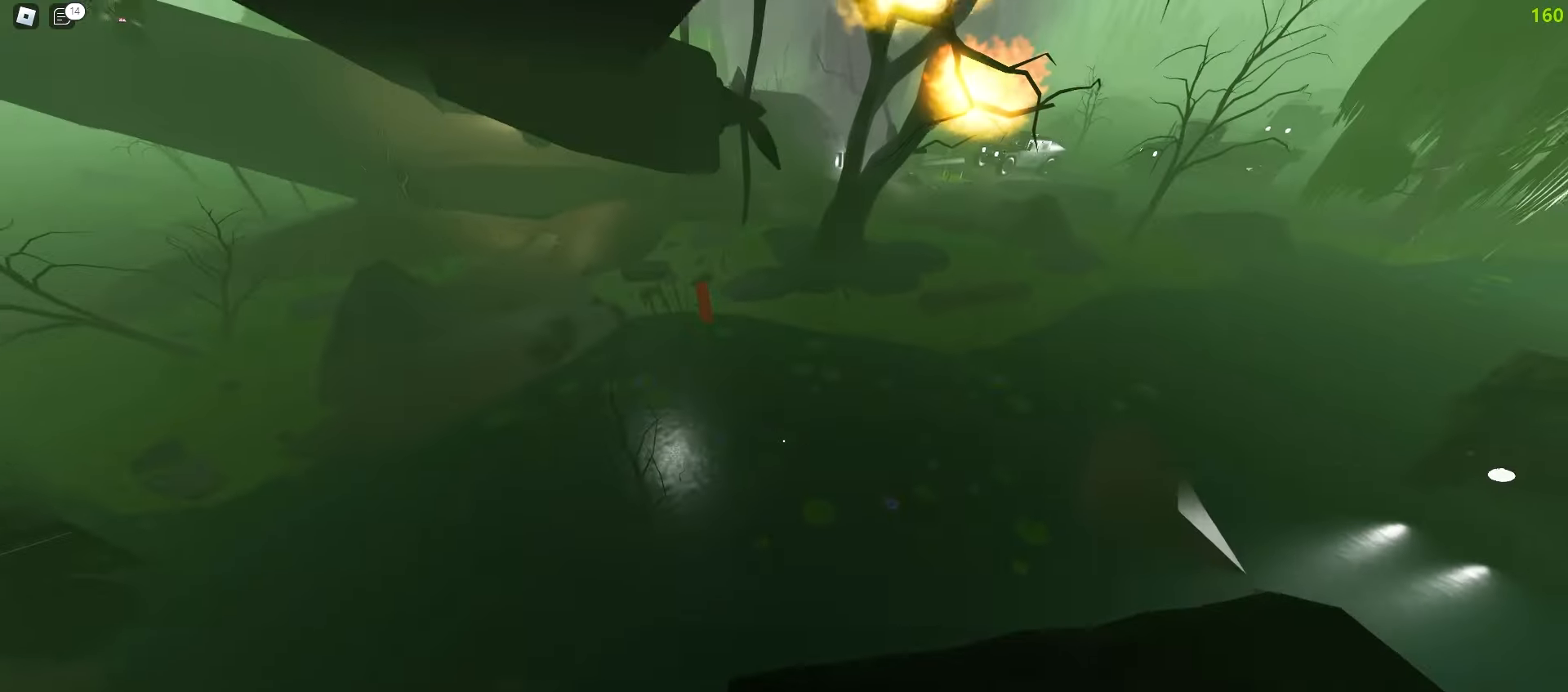
{"keys": ["a", "d", "w"], "mouse": [], "events": [[67, "d", "up"], [83, "a", "down"], [500, "d", "down"]]}
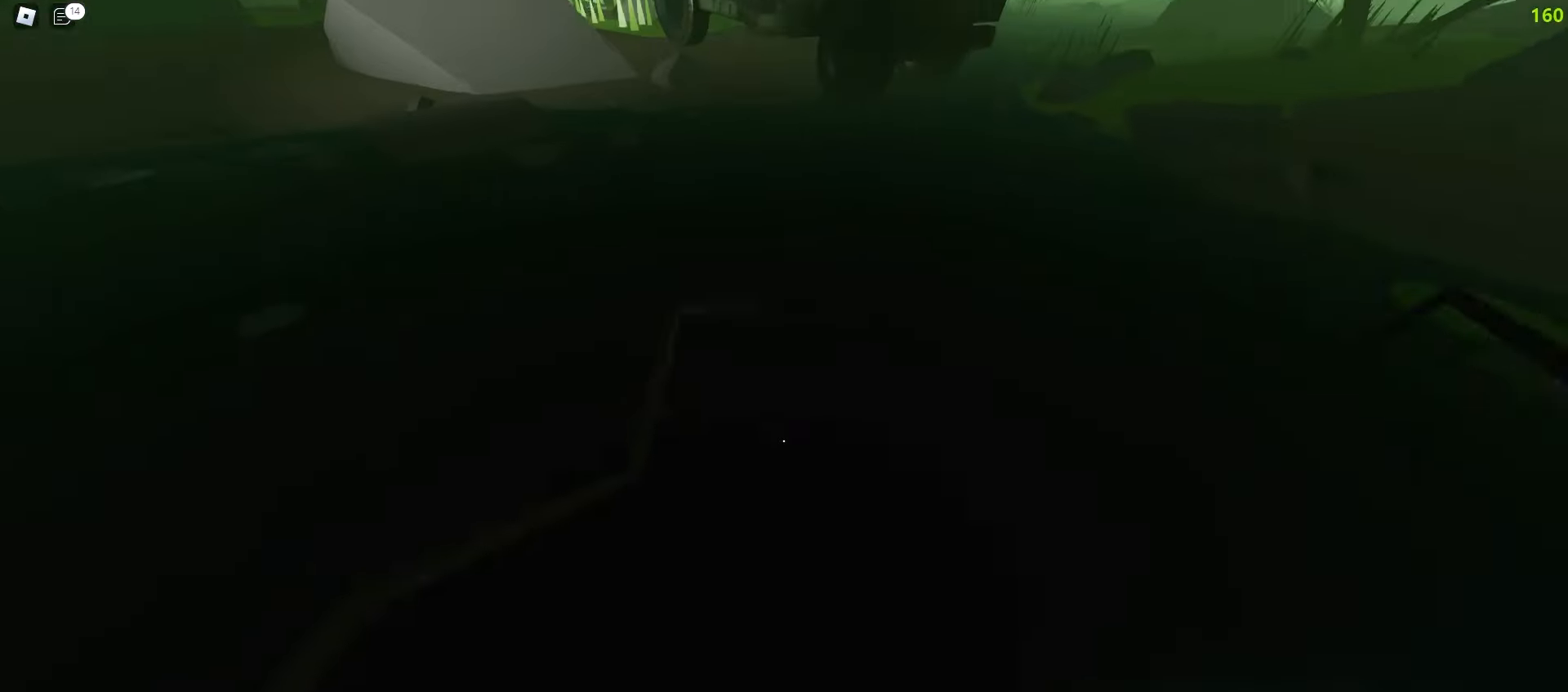
{"keys": ["a", "w"], "mouse": [], "events": [[17, "a", "up"], [450, "a", "down"], [450, "d", "up"]]}
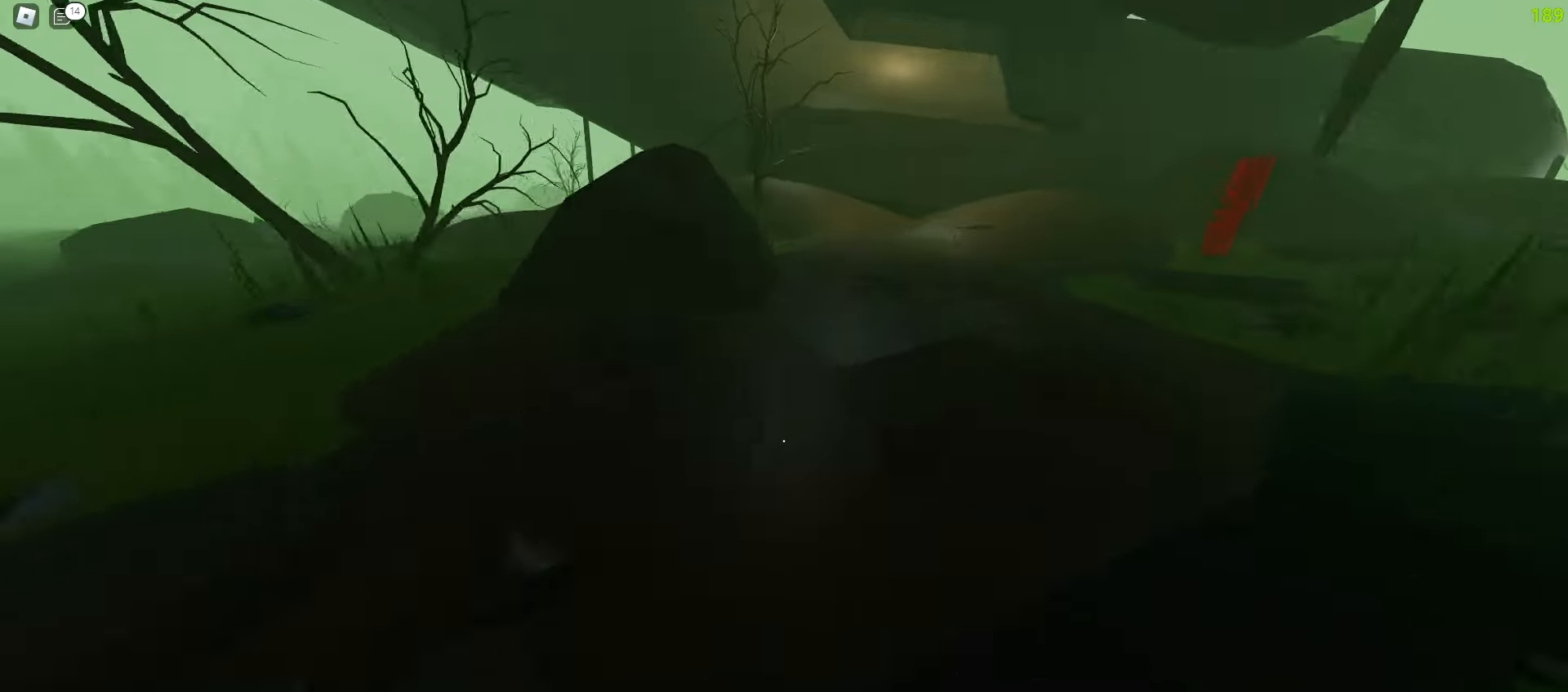
{"keys": ["a", "w"], "mouse": [], "events": [[67, "a", "up"], [67, "d", "down"], [300, "a", "down"], [300, "d", "up"]]}
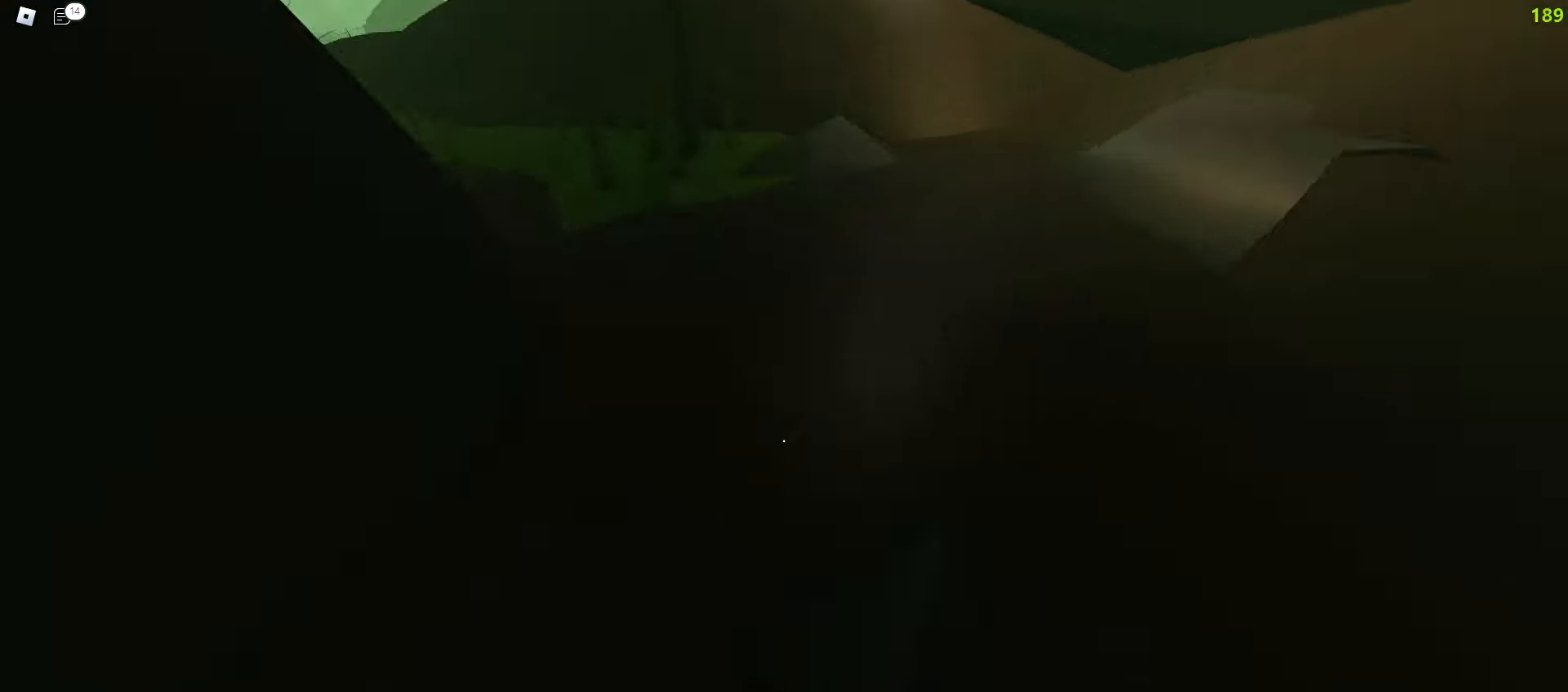
{"keys": ["d", "w"], "mouse": [], "events": [[367, "a", "up"], [367, "d", "down"]]}
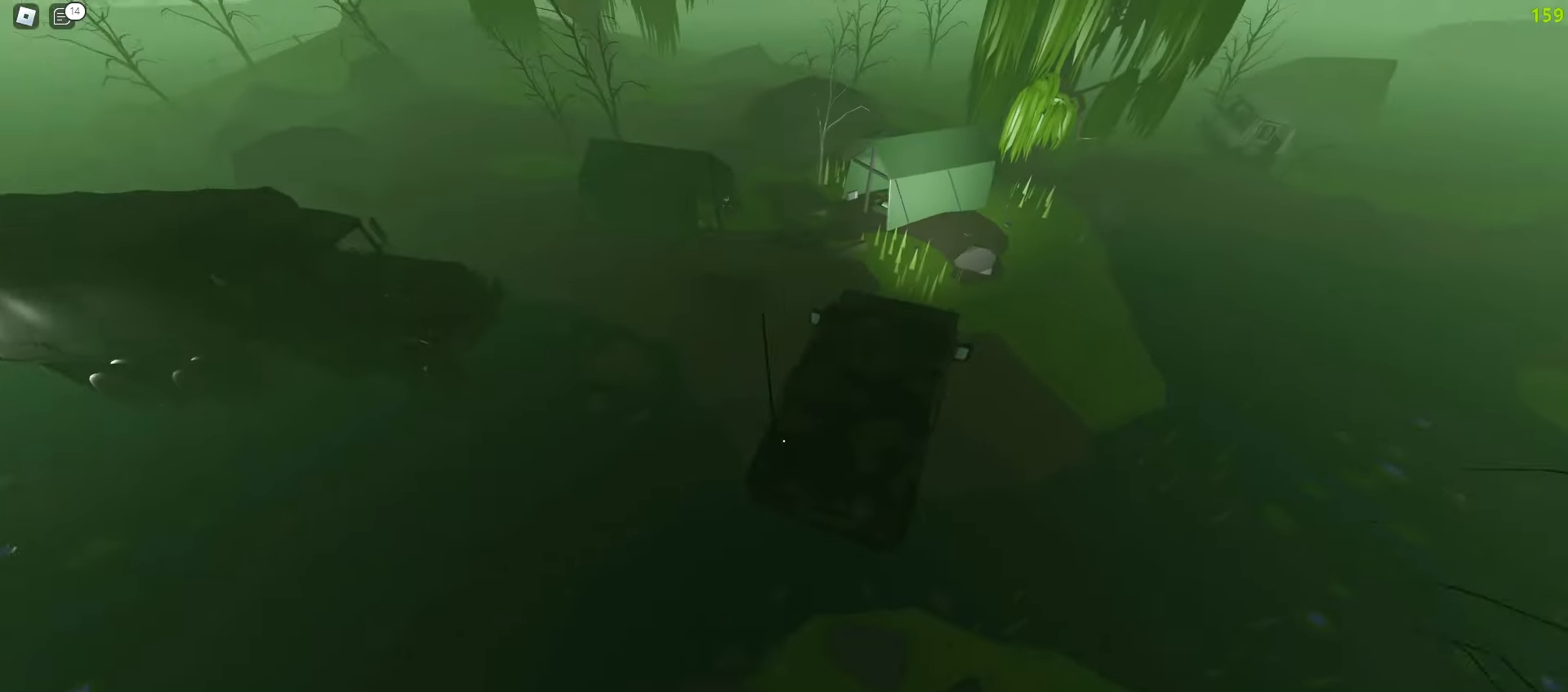
{"keys": ["d", "w"], "mouse": [], "events": []}
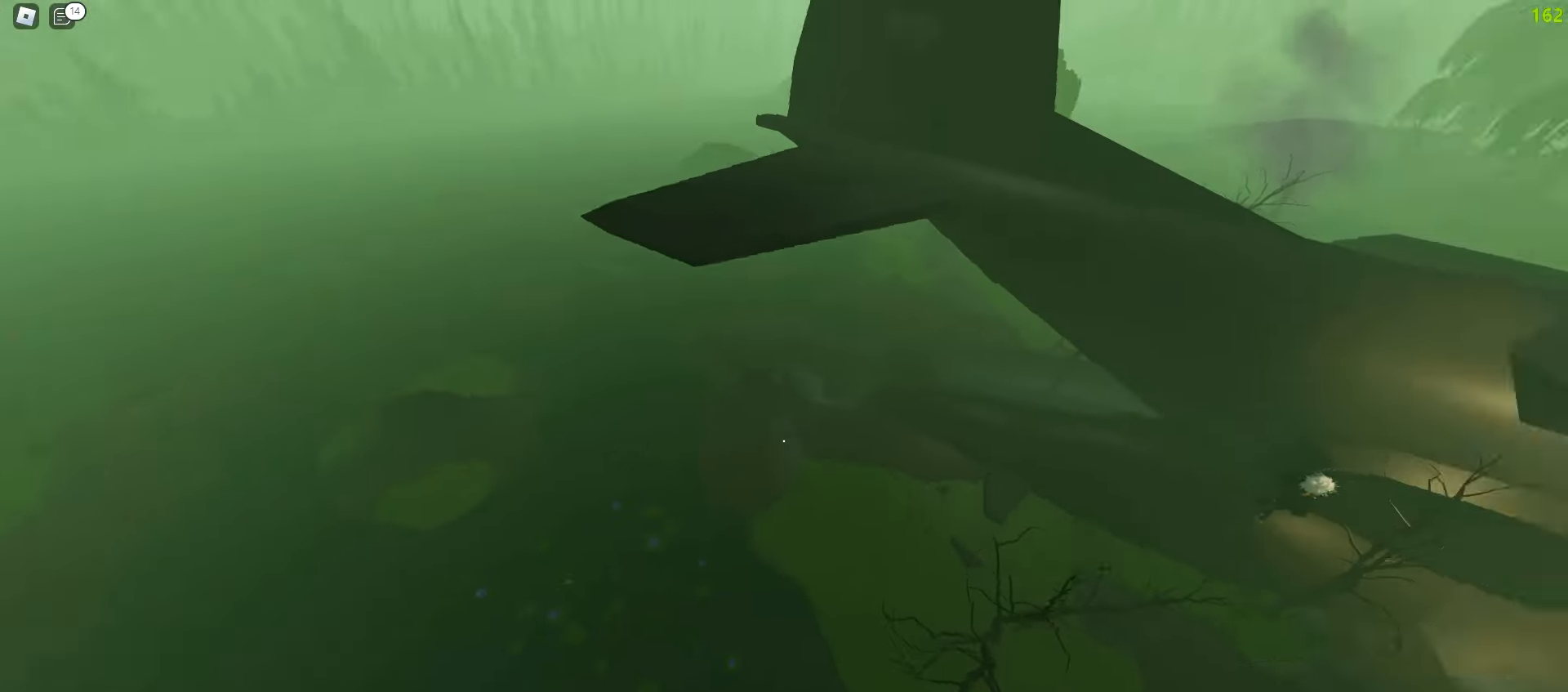
{"keys": ["d", "w"], "mouse": [], "events": []}
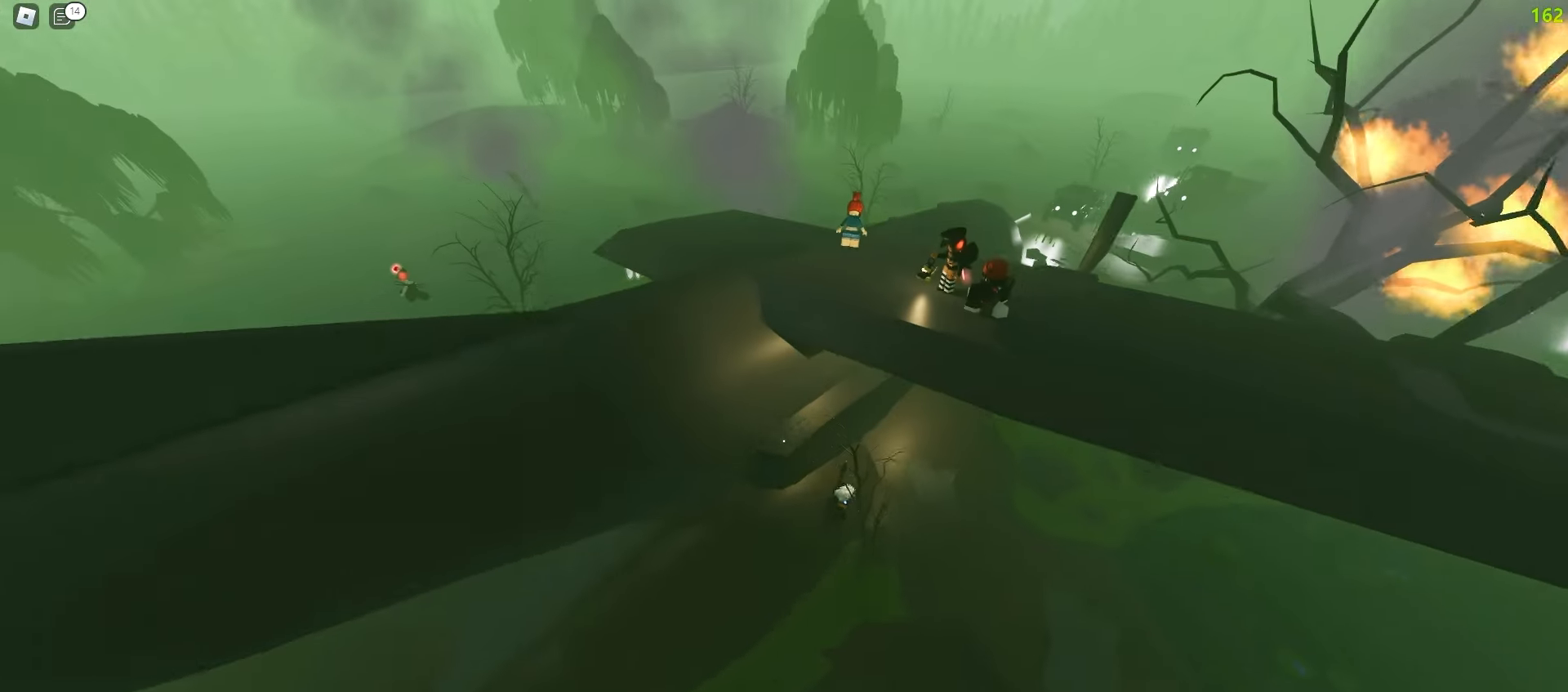
{"keys": ["d", "w"], "mouse": [], "events": [[117, "d", "up"], [150, "a", "down"], [317, "d", "down"], [333, "a", "up"]]}
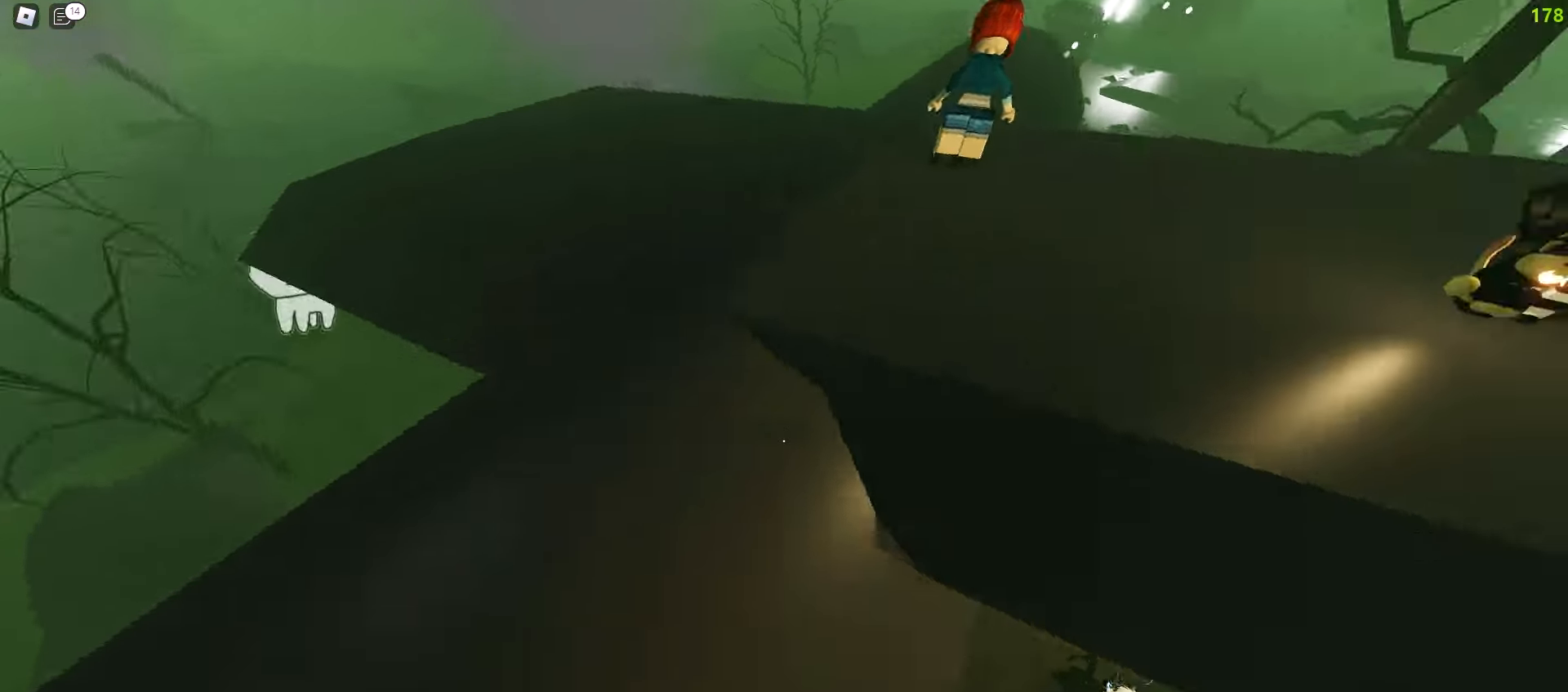
{"keys": ["d", "space", "w"], "mouse": []}
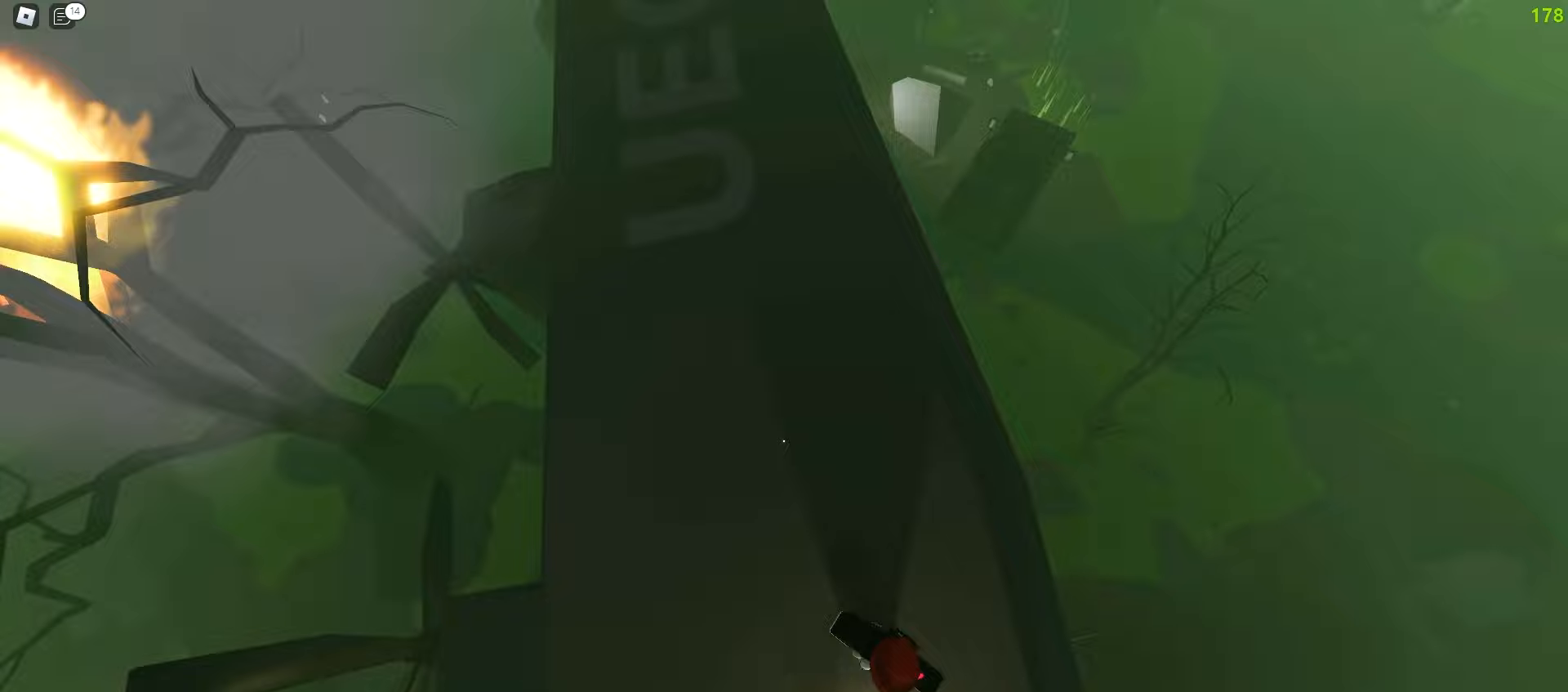
{"keys": ["a", "w"], "mouse": []}
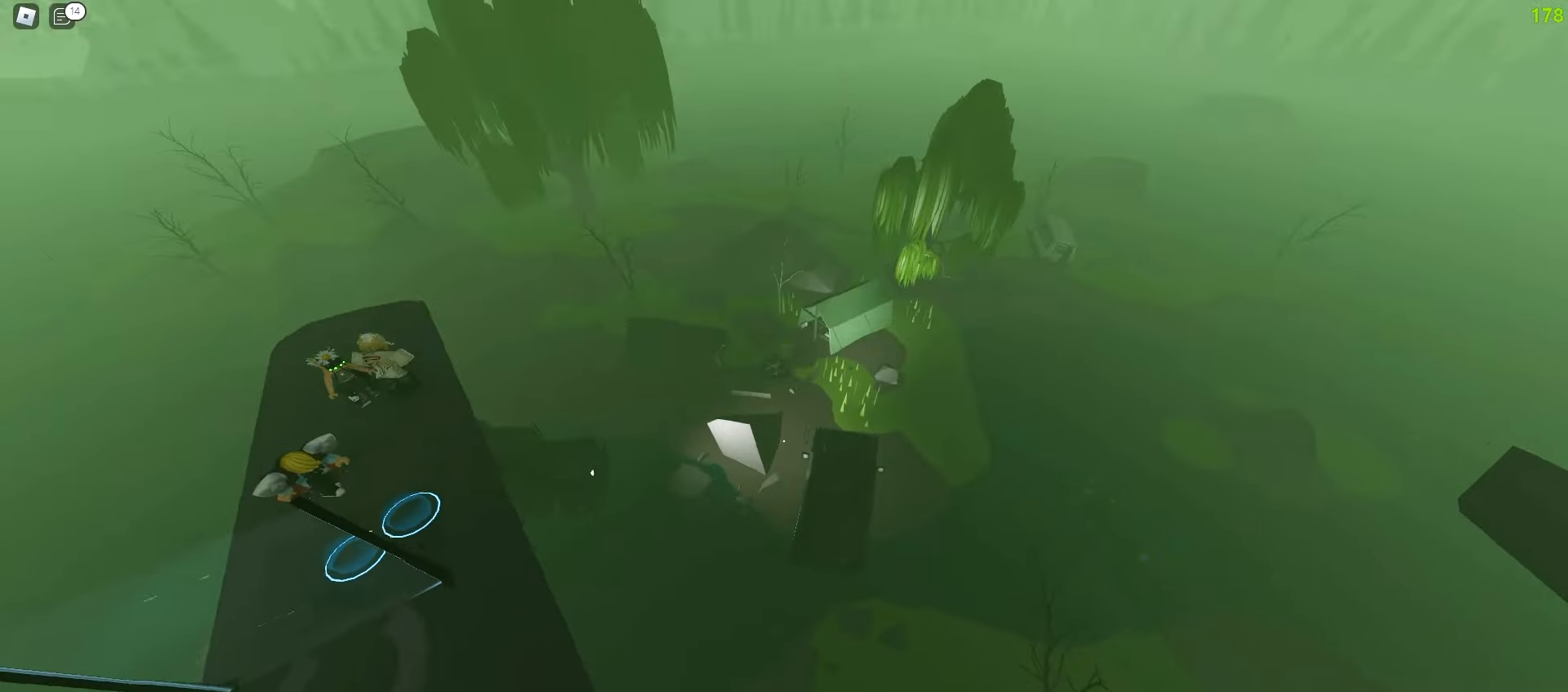
{"keys": ["a", "w"], "mouse": [], "events": [[50, "d", "down"], [67, "a", "up"], [483, "d", "up"], [500, "a", "down"]]}
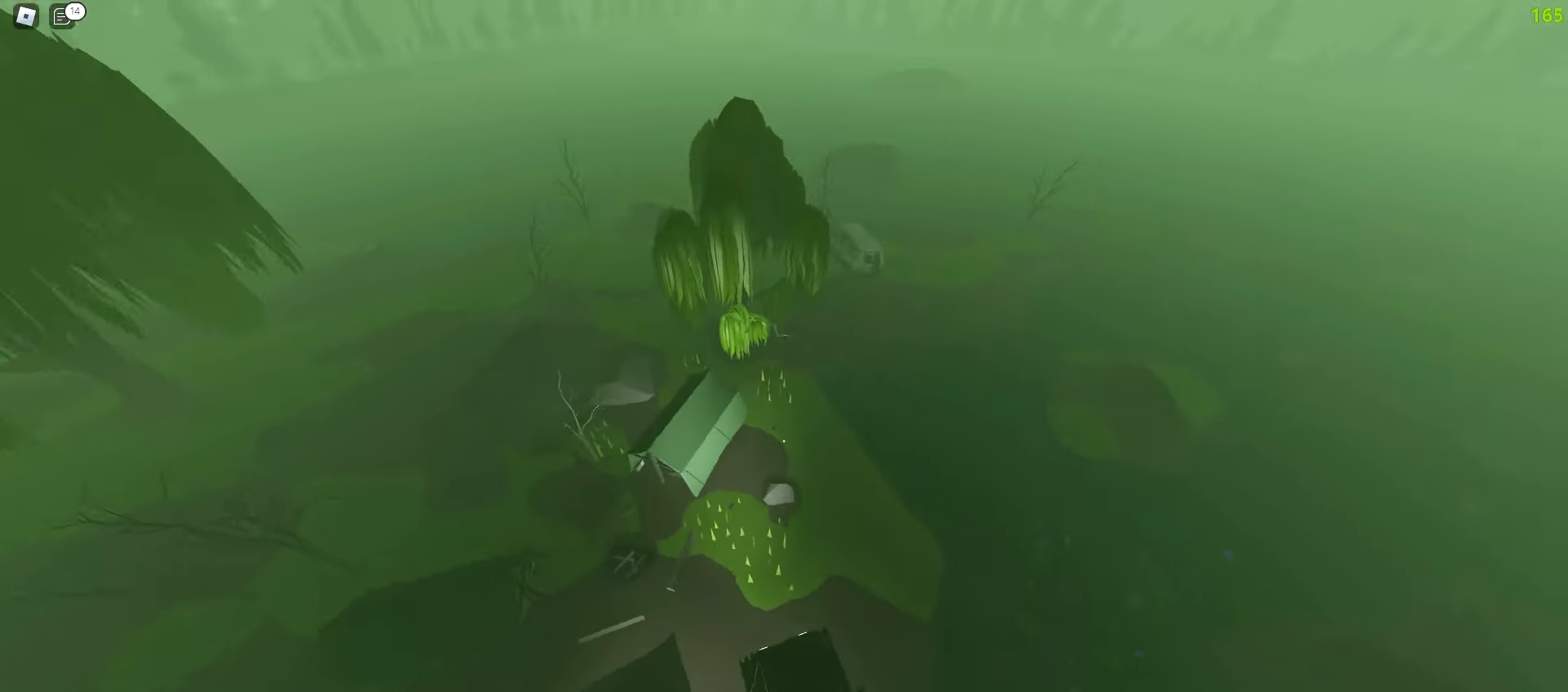
{"keys": ["a", "w"], "mouse": [], "events": []}
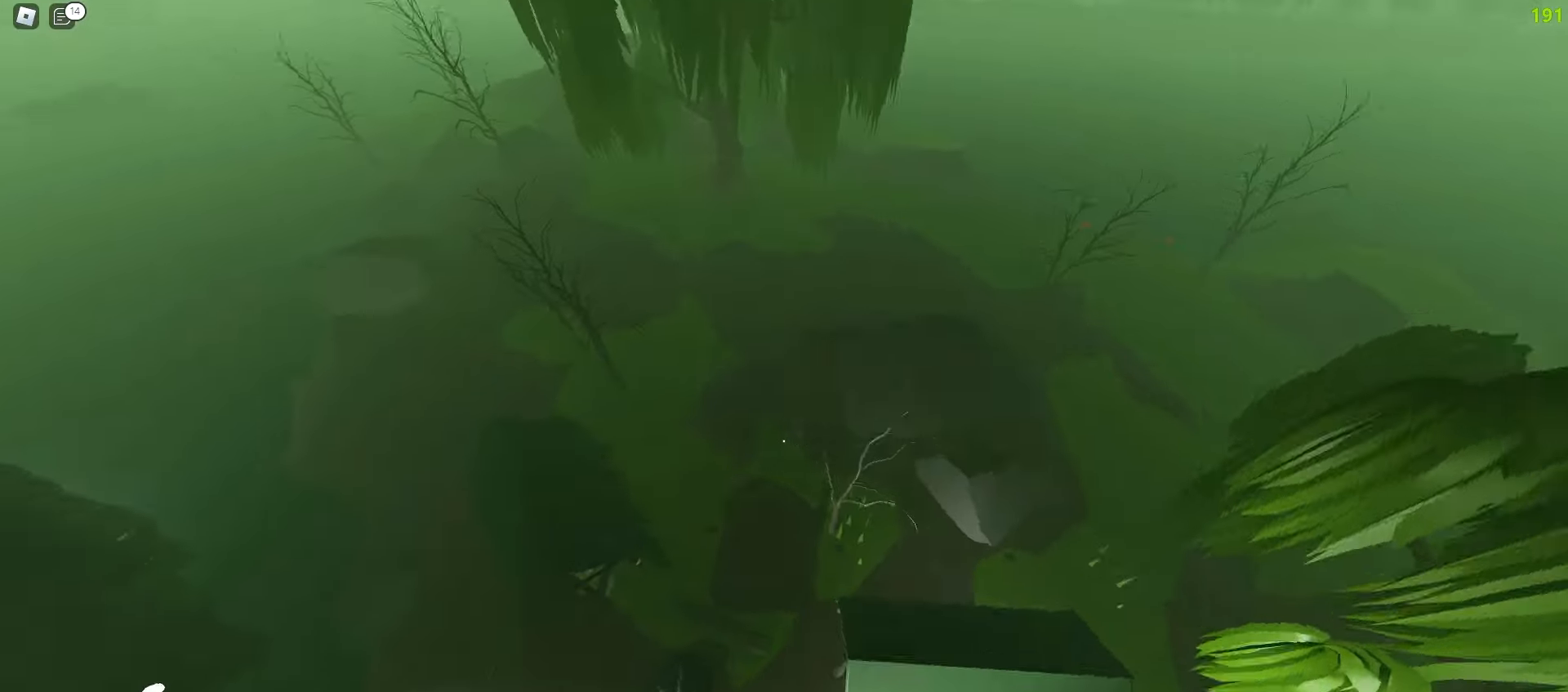
{"keys": ["a", "w"], "mouse": [], "events": []}
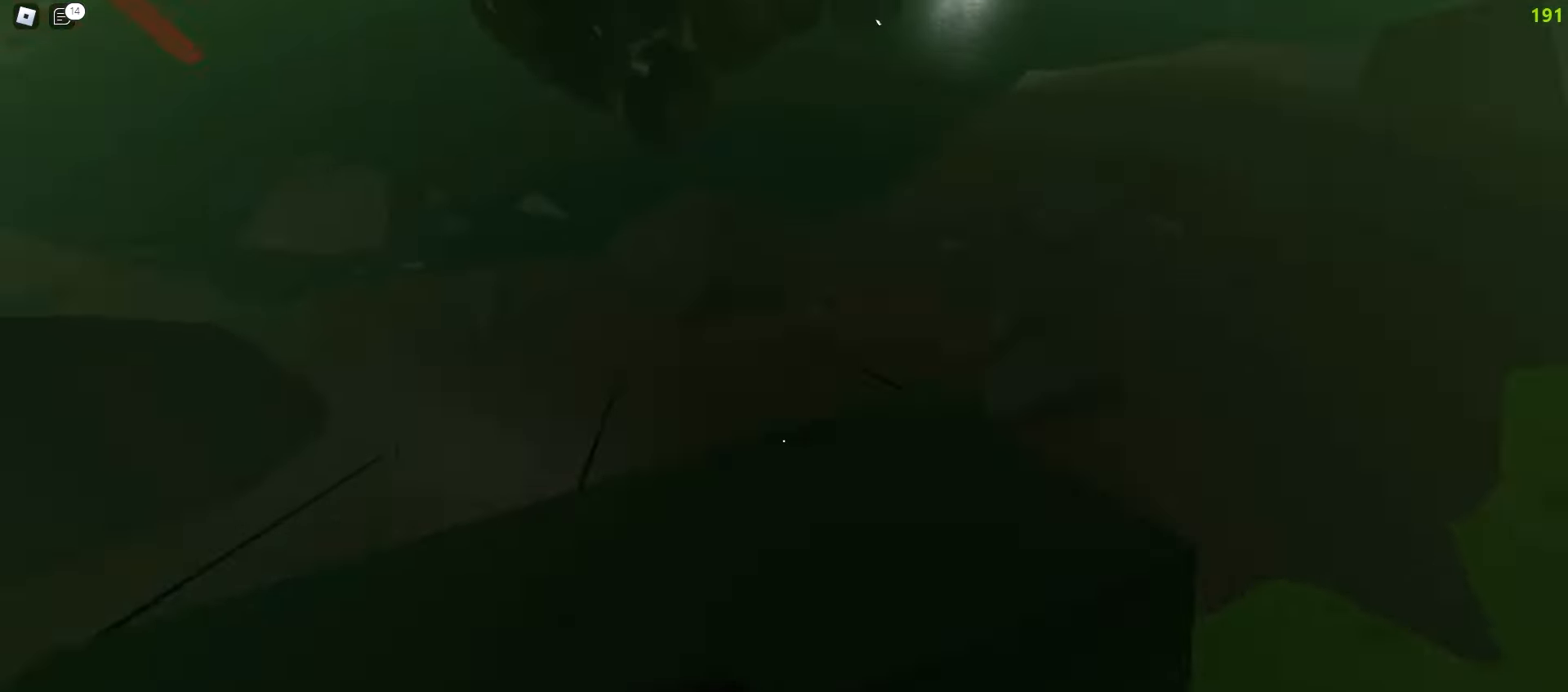
{"keys": ["d", "w"], "mouse": [], "events": [[400, "d", "down"], [433, "a", "up"]]}
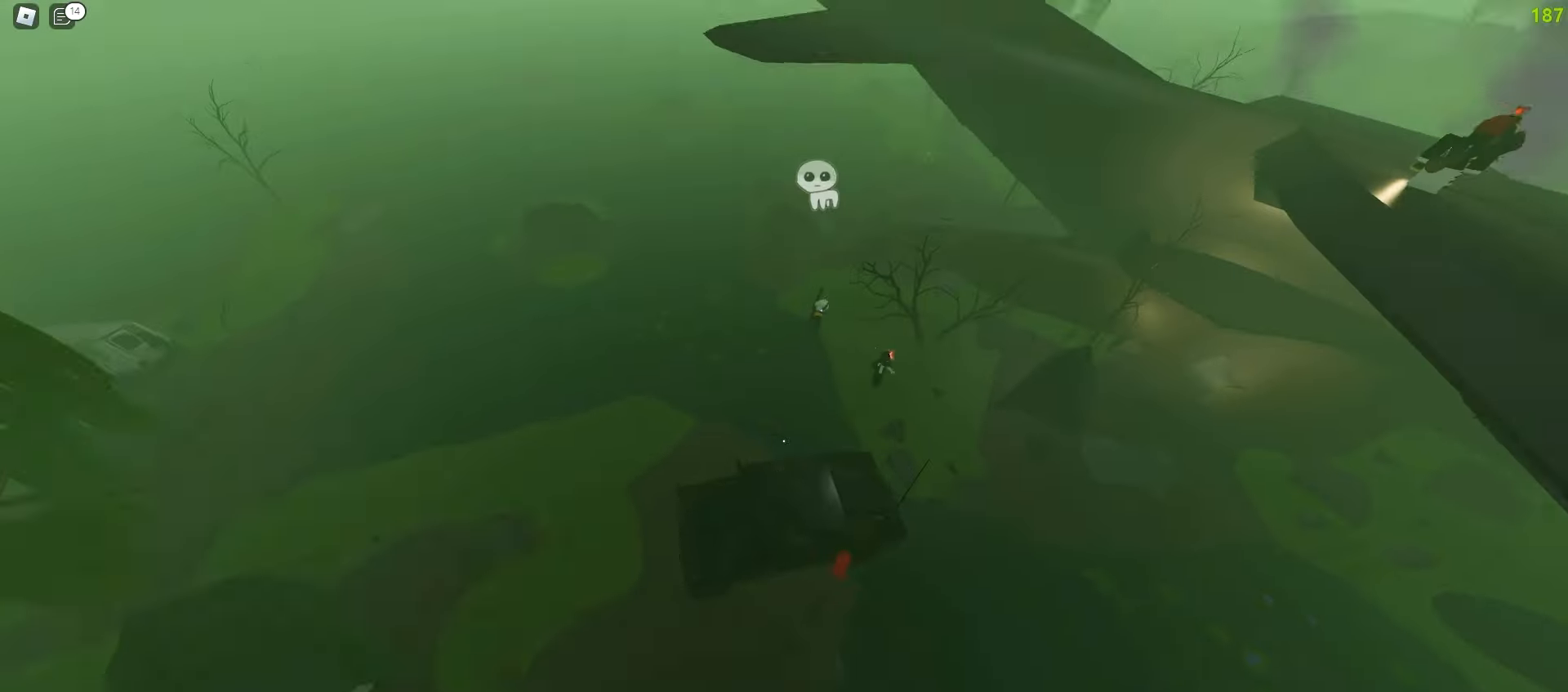
{"keys": ["d", "w"], "mouse": [], "events": [[167, "d", "up"], [183, "a", "down"], [450, "d", "down"], [467, "a", "up"]]}
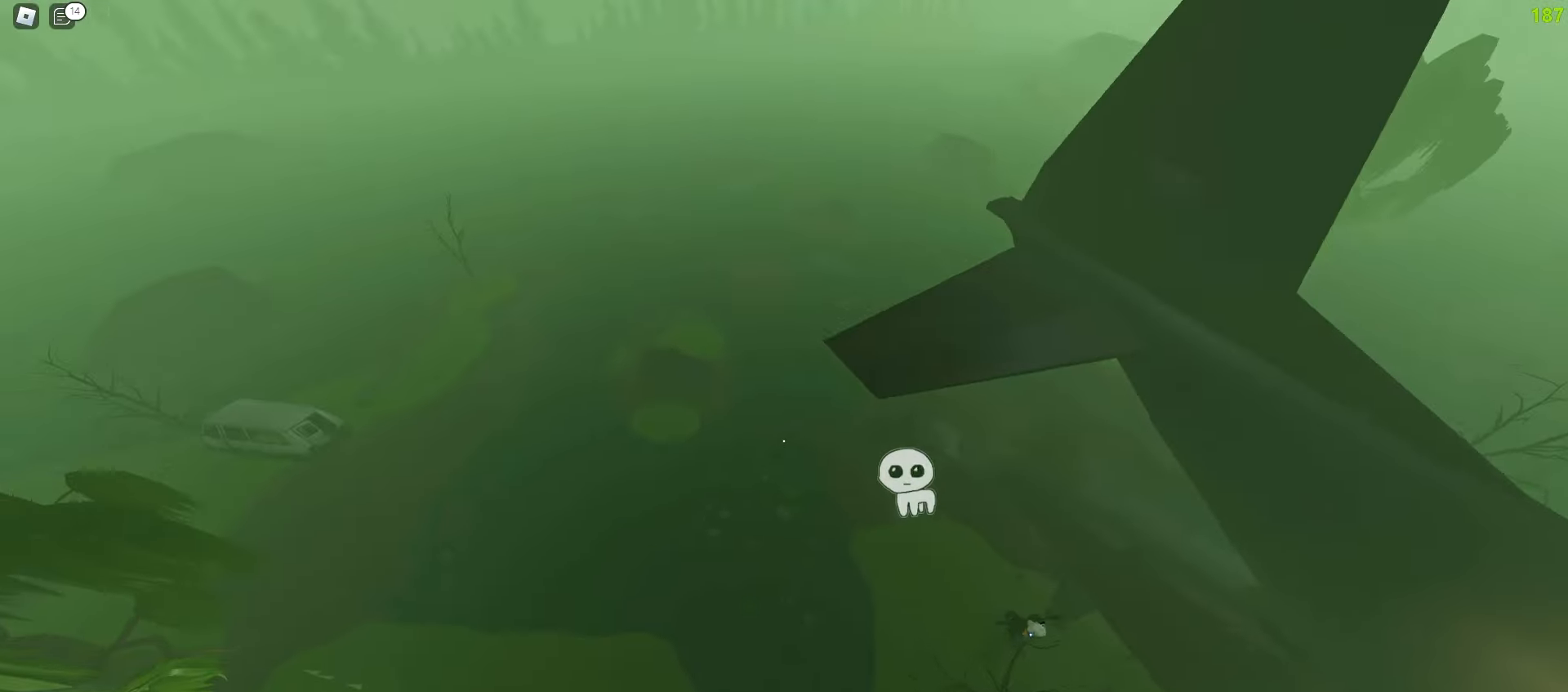
{"keys": ["d", "w"], "mouse": [], "events": [[33, "mouse_left", "down"], [217, "mouse_left", "up"]]}
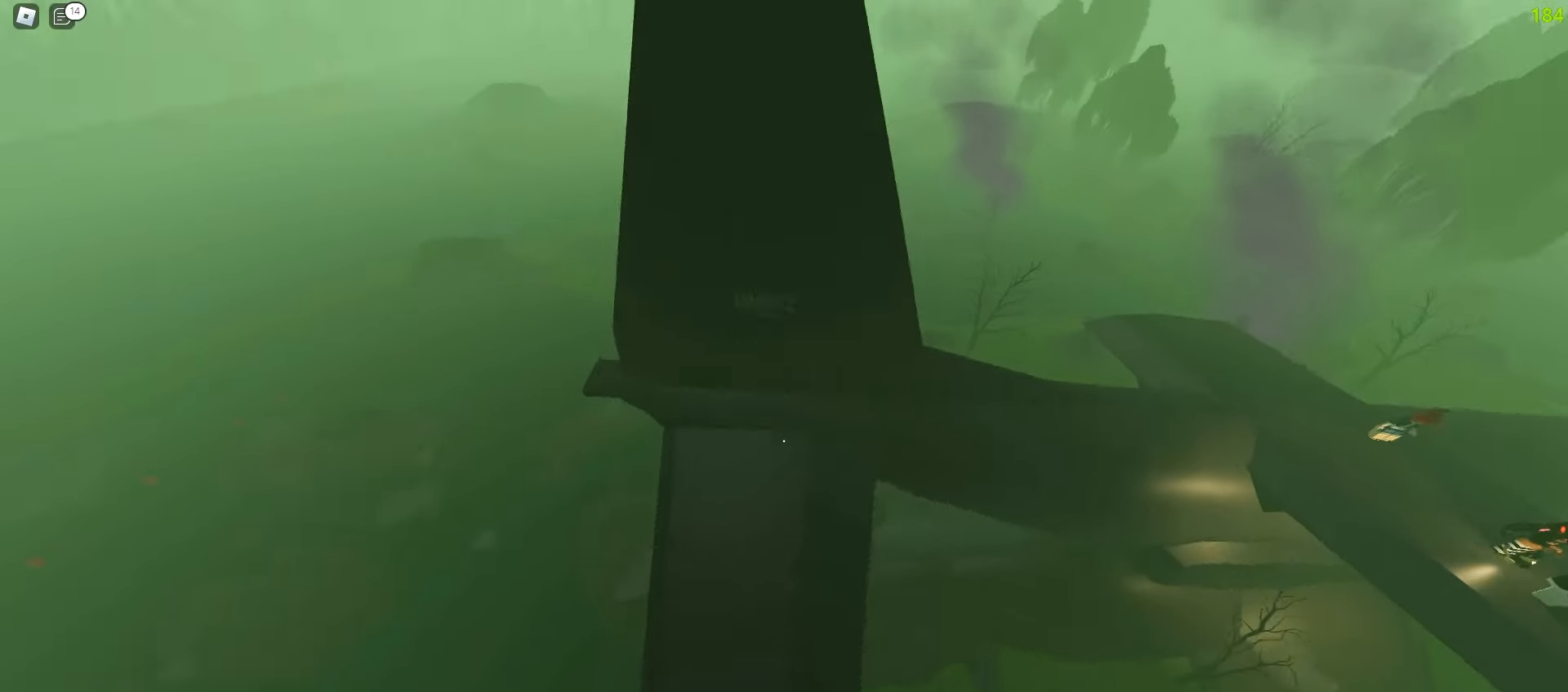
{"keys": ["d", "w"], "mouse": [], "events": []}
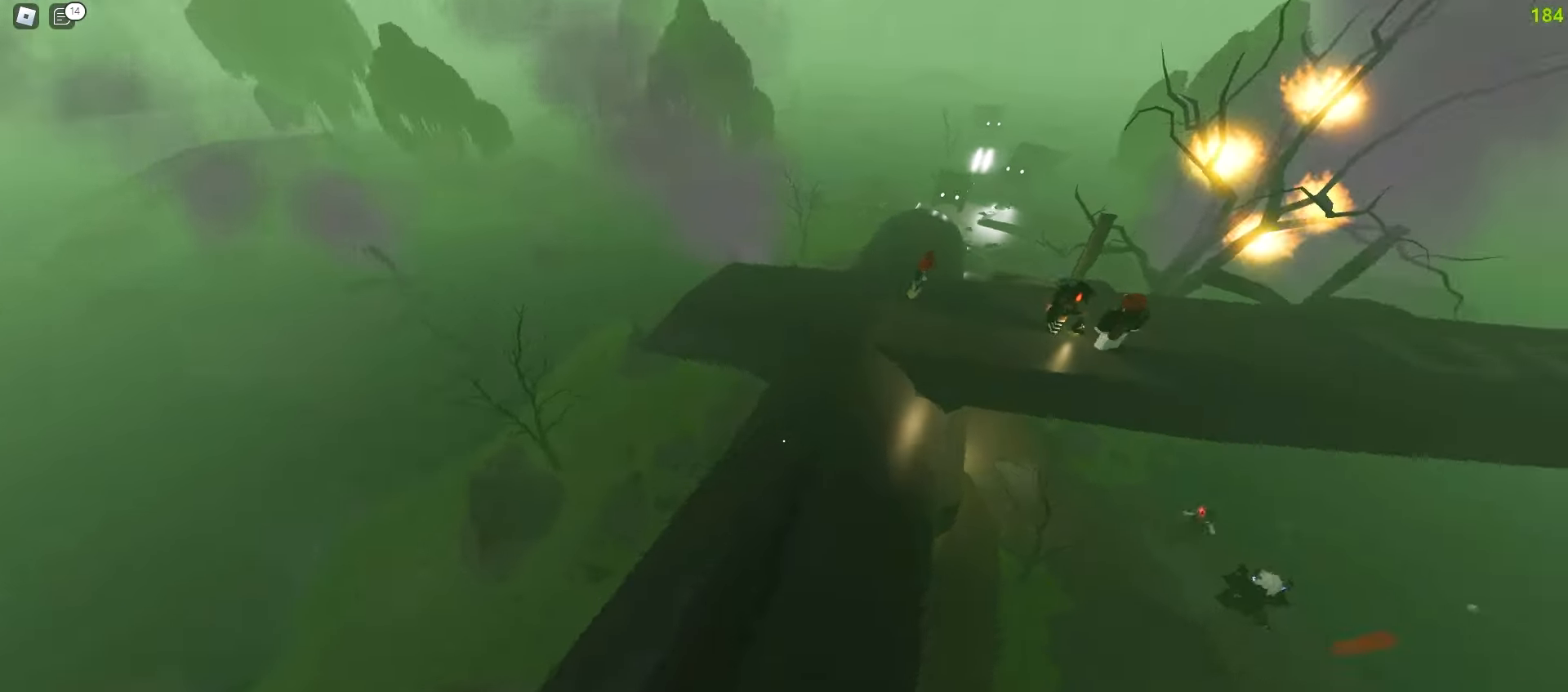
{"keys": ["a", "w"], "mouse": [], "events": [[333, "a", "down"], [350, "d", "up"]]}
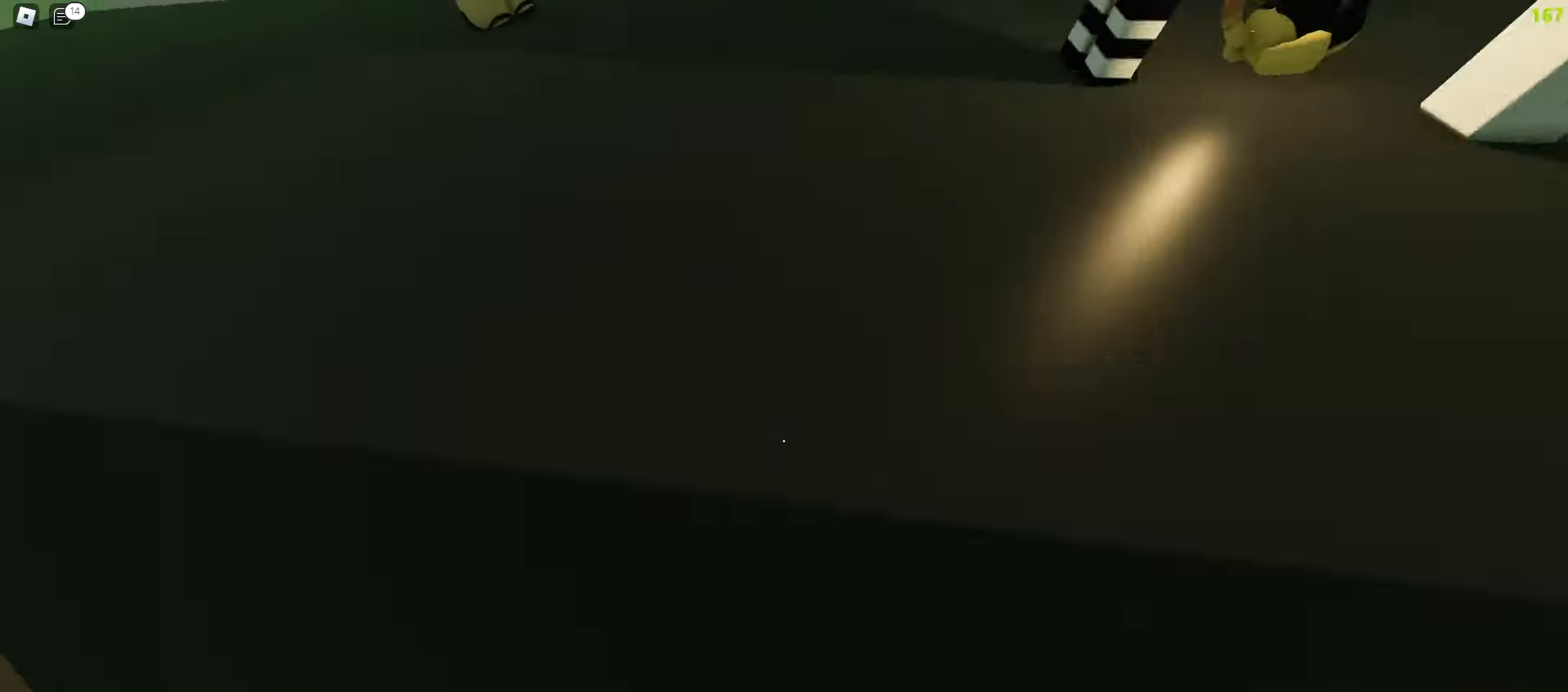
{"keys": ["a", "w"], "mouse": [], "events": []}
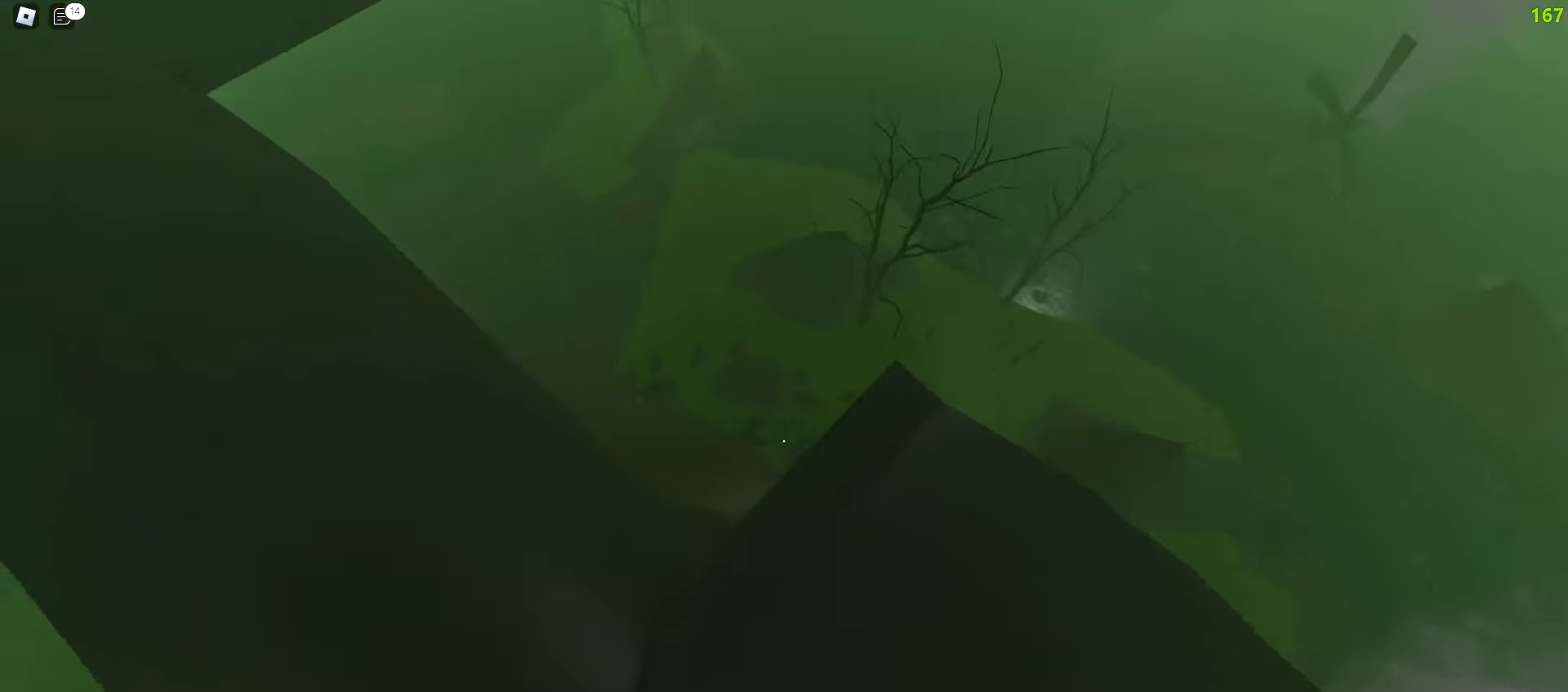
{"keys": ["w"], "mouse": [], "events": [[33, "d", "down"], [67, "a", "up"], [467, "d", "up"]]}
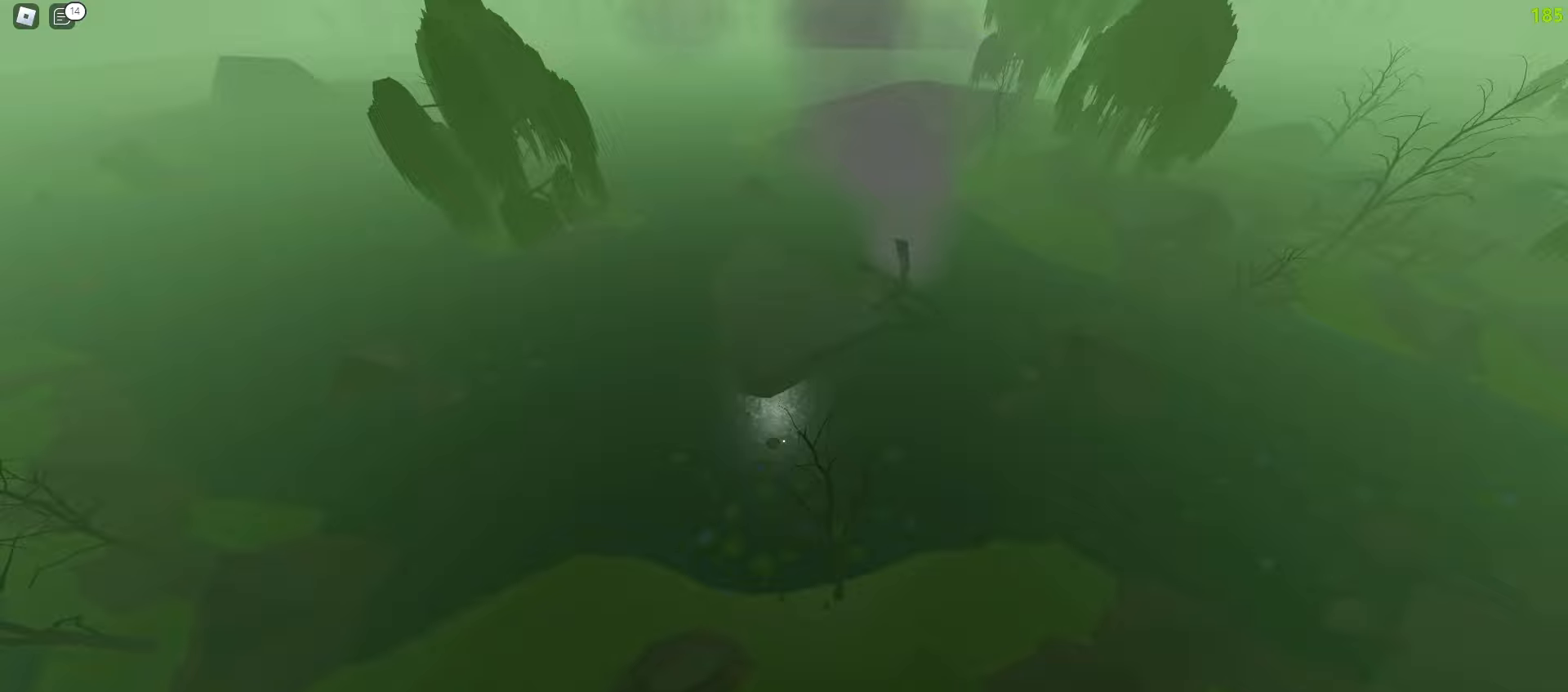
{"keys": ["d", "w"], "mouse": [], "events": [[67, "d", "down"]]}
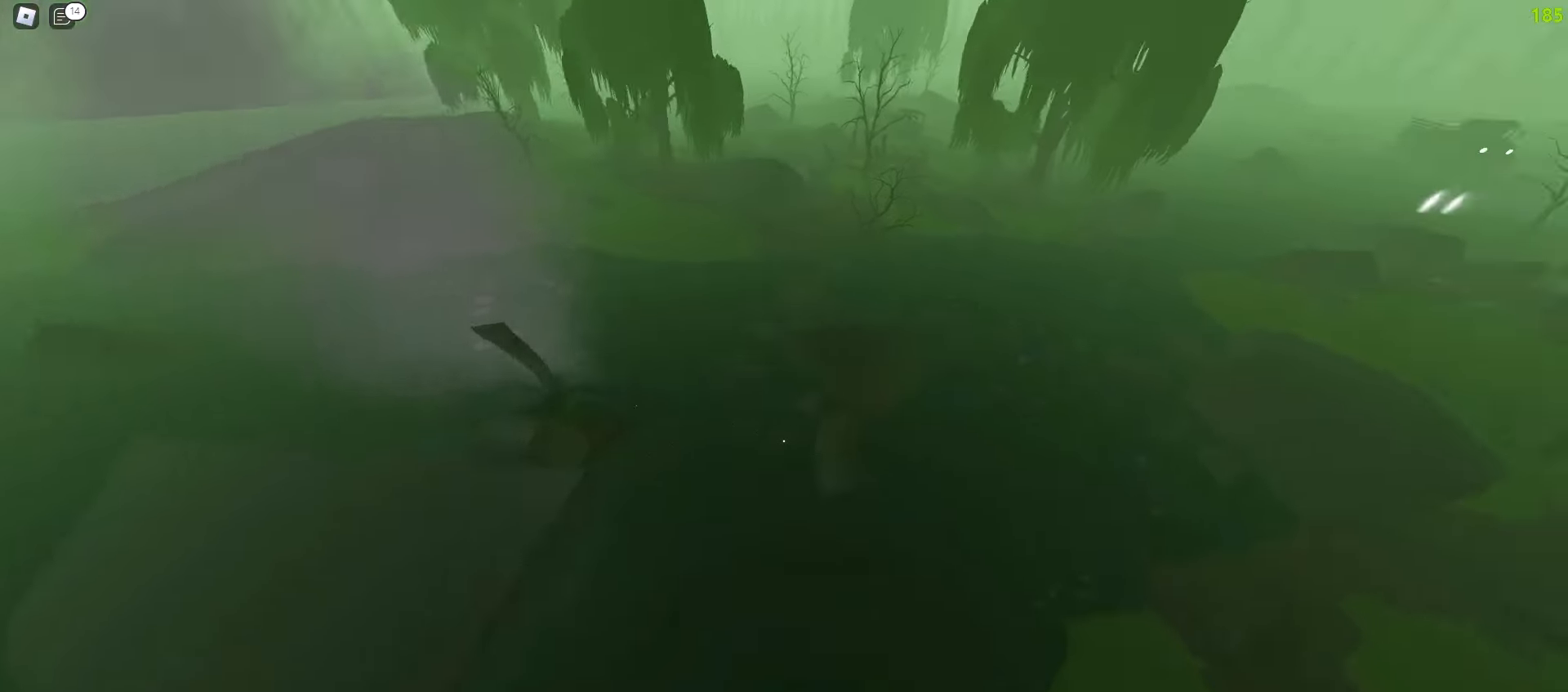
{"keys": ["a", "w"], "mouse": [], "events": [[367, "a", "down"], [367, "d", "up"]]}
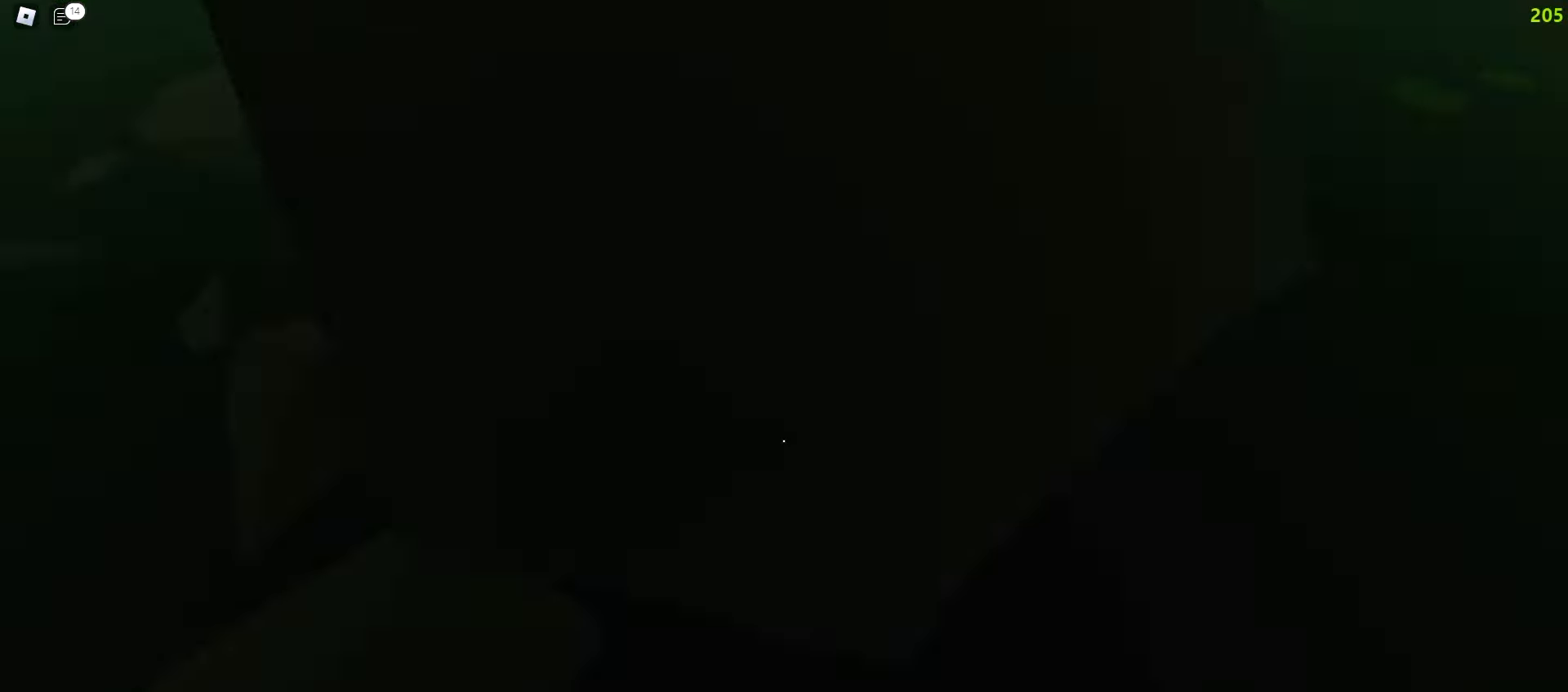
{"keys": ["d", "w"], "mouse": [], "events": [[267, "d", "down"], [317, "a", "up"]]}